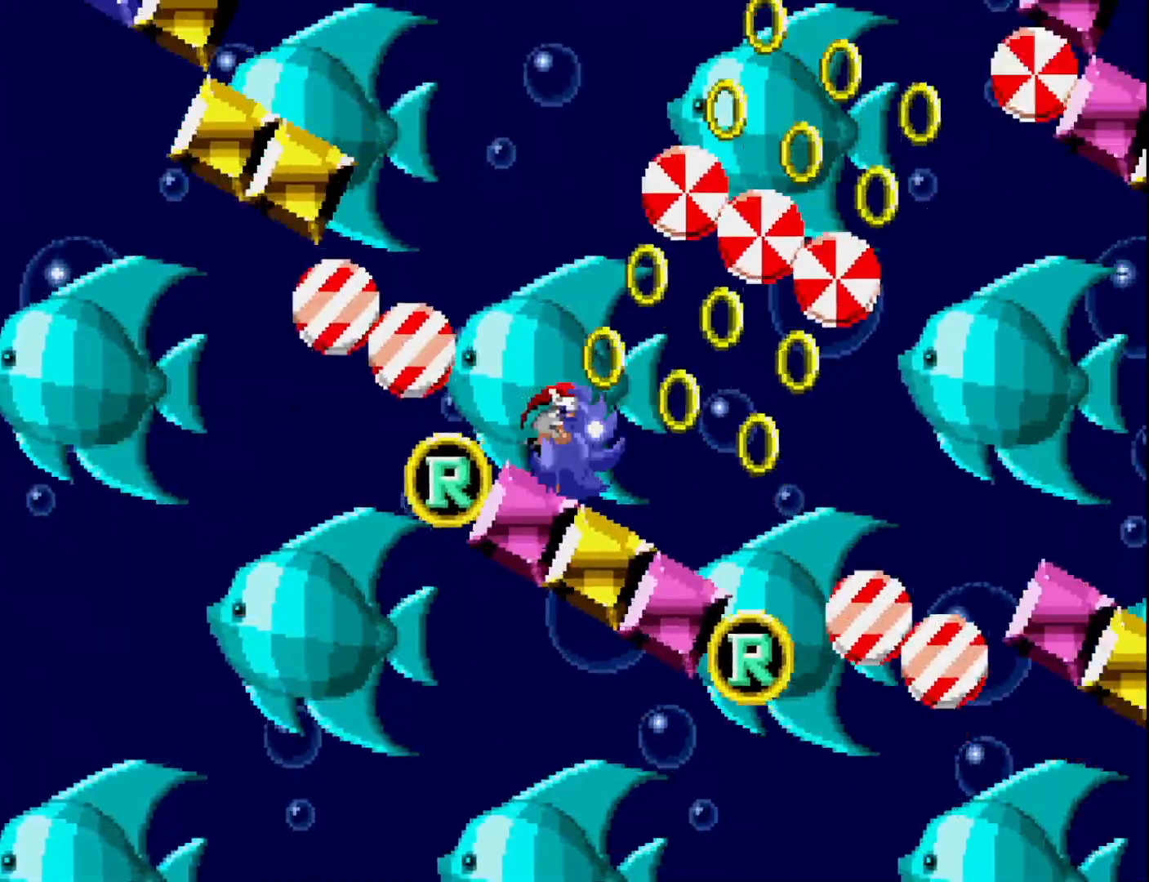
Gameplay with a controller (Xbox layout); each line is a JSON object with the inputs held at the frame after it. "events" lists button and stick changes between this image and that frame as [ms after this image, input, new state], when the widget could be followed in between. Not read: left_stick.
{"buttons": ["DPAD_RIGHT"], "right_stick": "center", "events": [[33, "DPAD_RIGHT", "up"], [50, "A", "down"], [150, "DPAD_LEFT", "down"], [433, "DPAD_LEFT", "up"], [500, "A", "up"], [500, "DPAD_RIGHT", "down"]]}
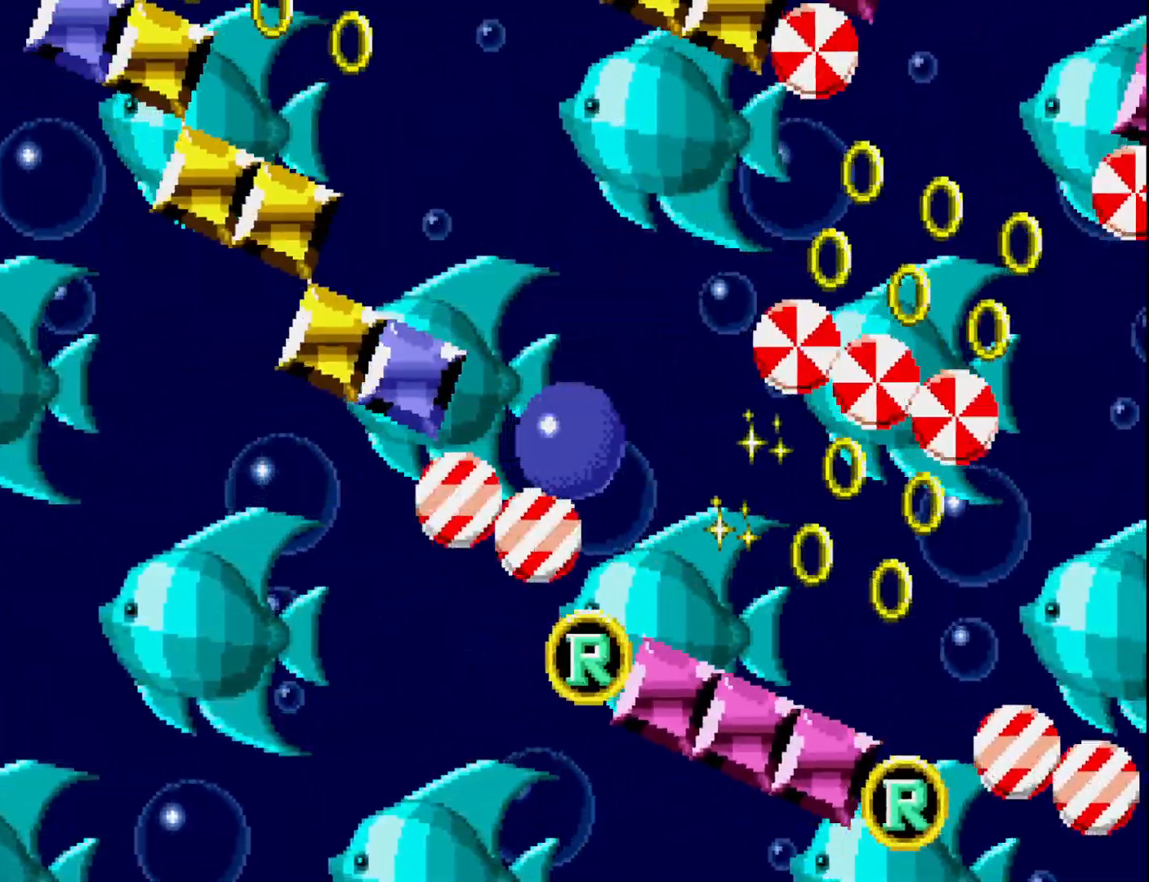
{"buttons": ["DPAD_RIGHT"], "right_stick": "center", "events": [[150, "DPAD_RIGHT", "up"], [317, "A", "down"], [350, "DPAD_RIGHT", "down"], [483, "A", "up"]]}
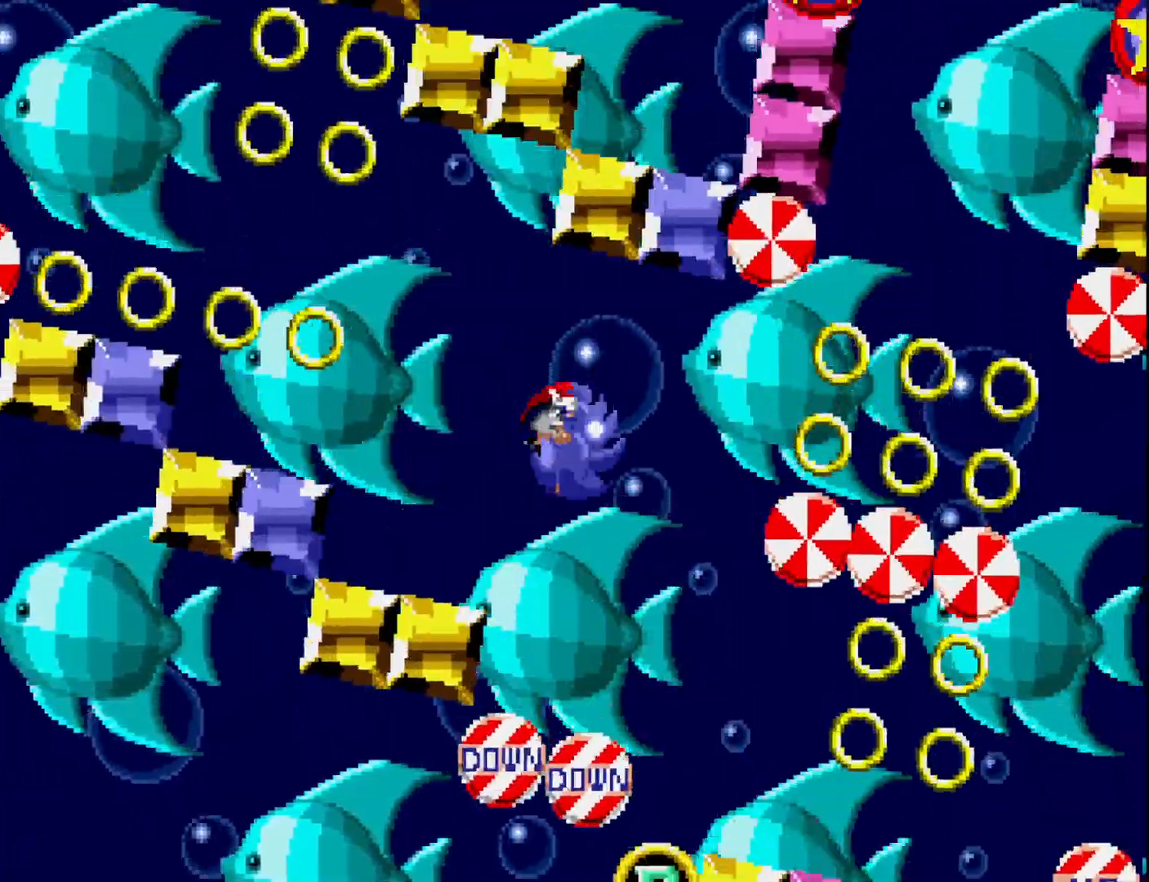
{"buttons": ["DPAD_LEFT"], "right_stick": "center", "events": [[250, "DPAD_RIGHT", "up"], [450, "DPAD_LEFT", "down"]]}
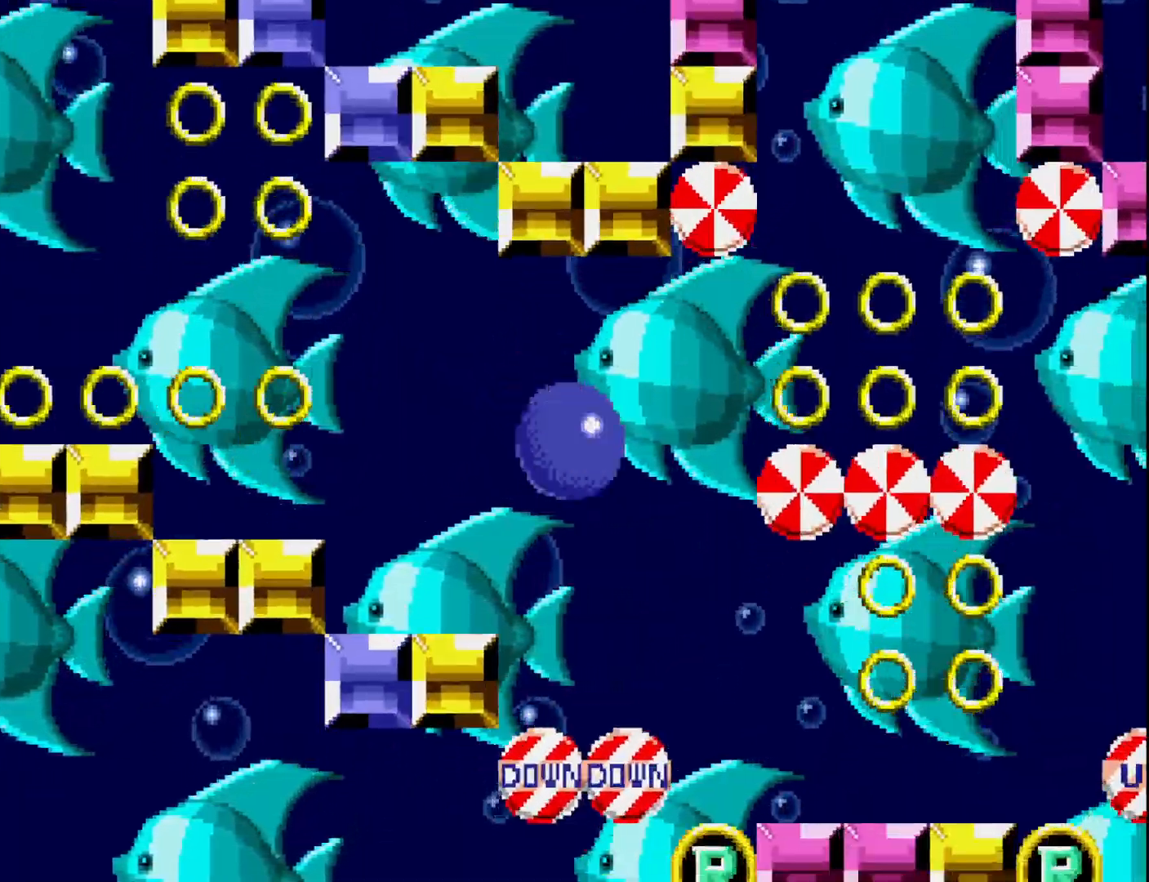
{"buttons": [], "right_stick": "center", "events": [[33, "DPAD_LEFT", "up"], [100, "DPAD_RIGHT", "down"], [217, "DPAD_RIGHT", "up"]]}
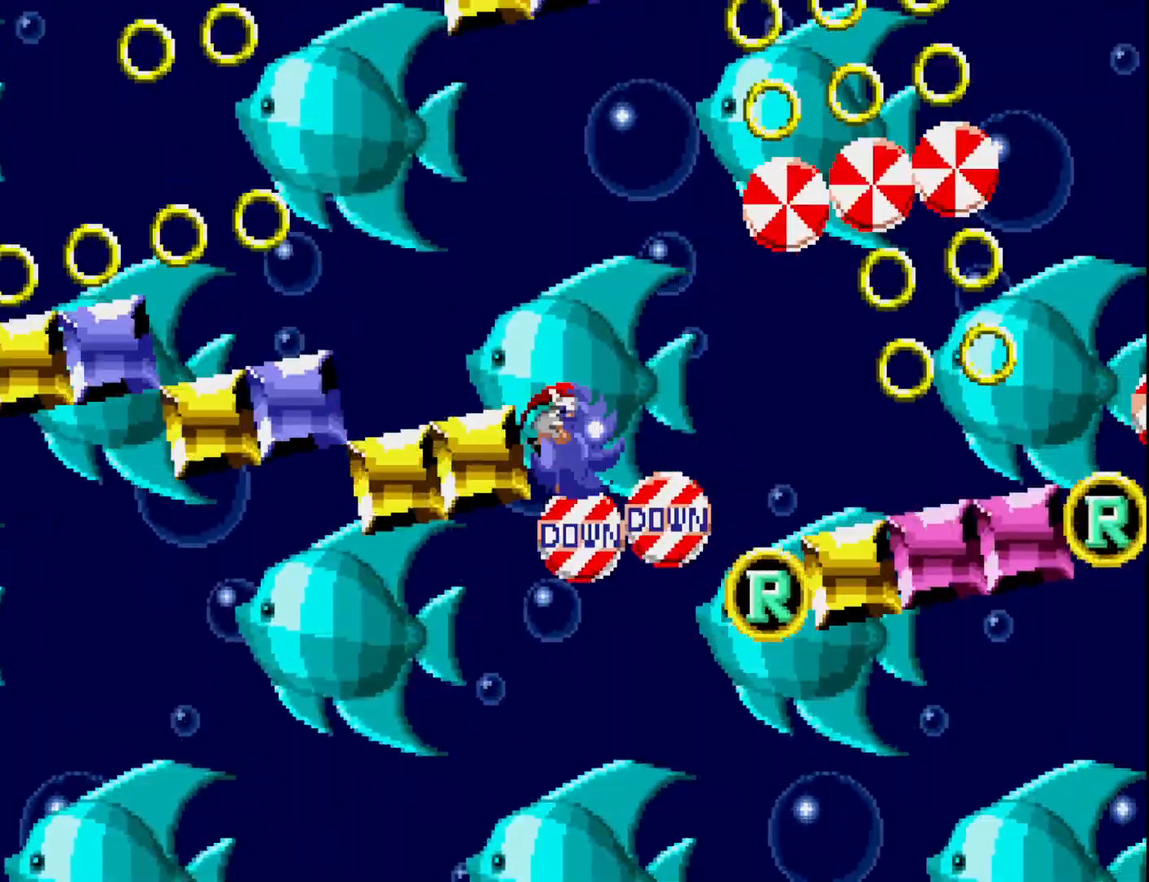
{"buttons": ["A", "DPAD_RIGHT"], "right_stick": "center", "events": [[250, "DPAD_RIGHT", "down"], [283, "A", "down"]]}
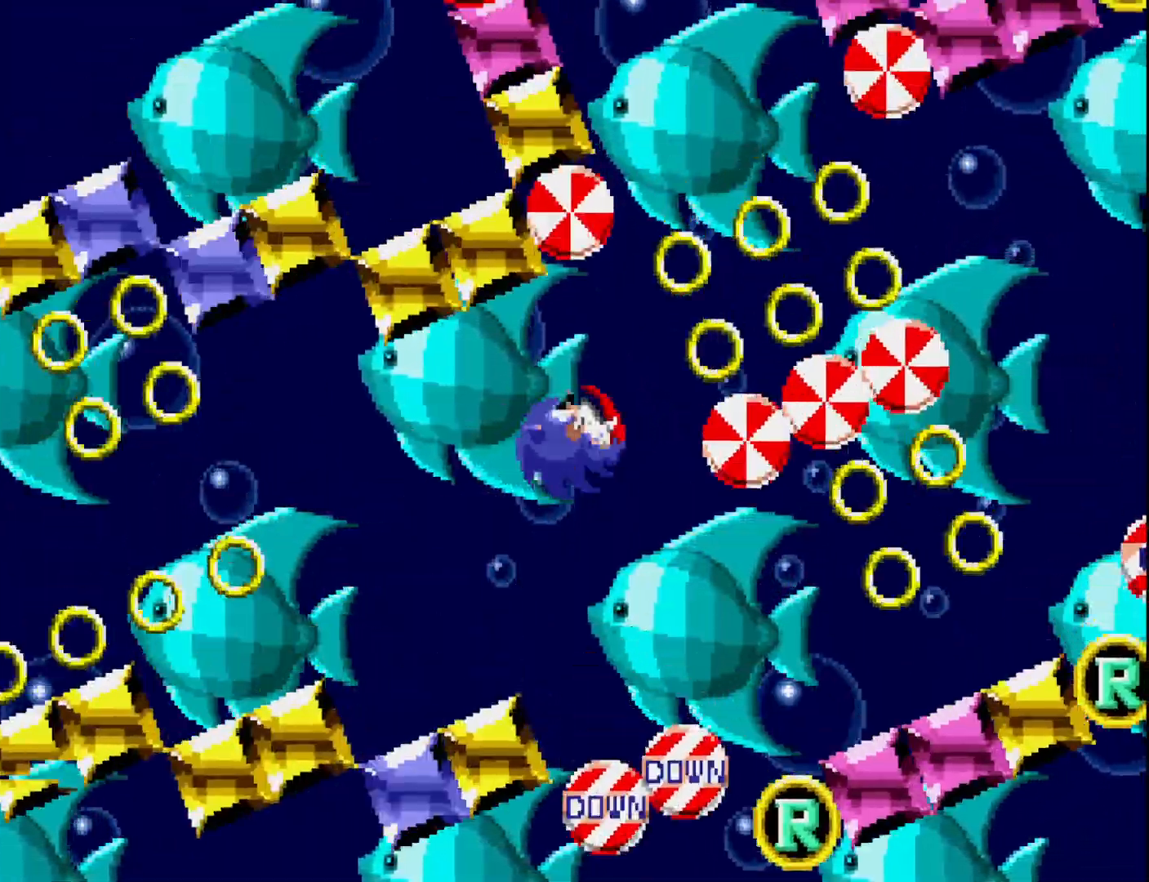
{"buttons": ["A", "DPAD_RIGHT"], "right_stick": "center", "events": []}
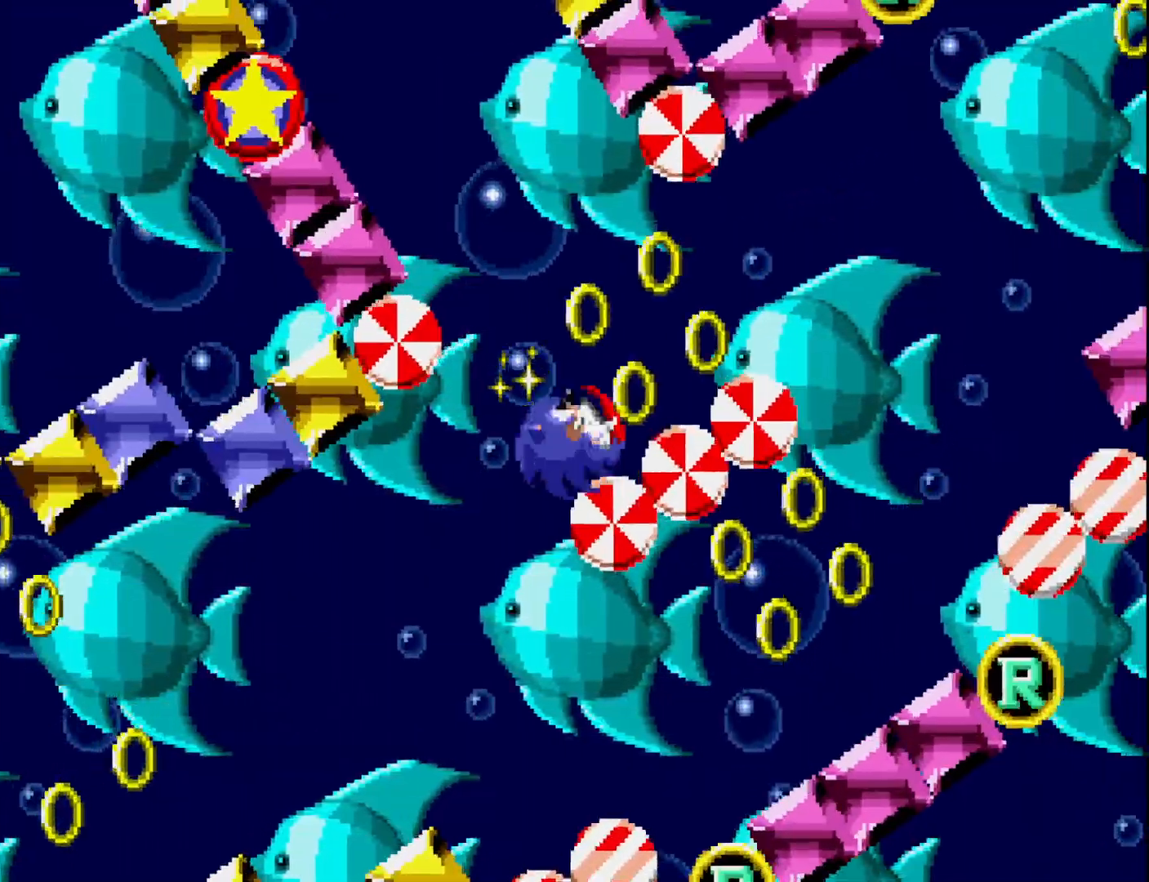
{"buttons": ["A", "DPAD_LEFT"], "right_stick": "center", "events": [[100, "A", "up"], [250, "A", "down"], [333, "DPAD_RIGHT", "up"], [400, "DPAD_LEFT", "down"]]}
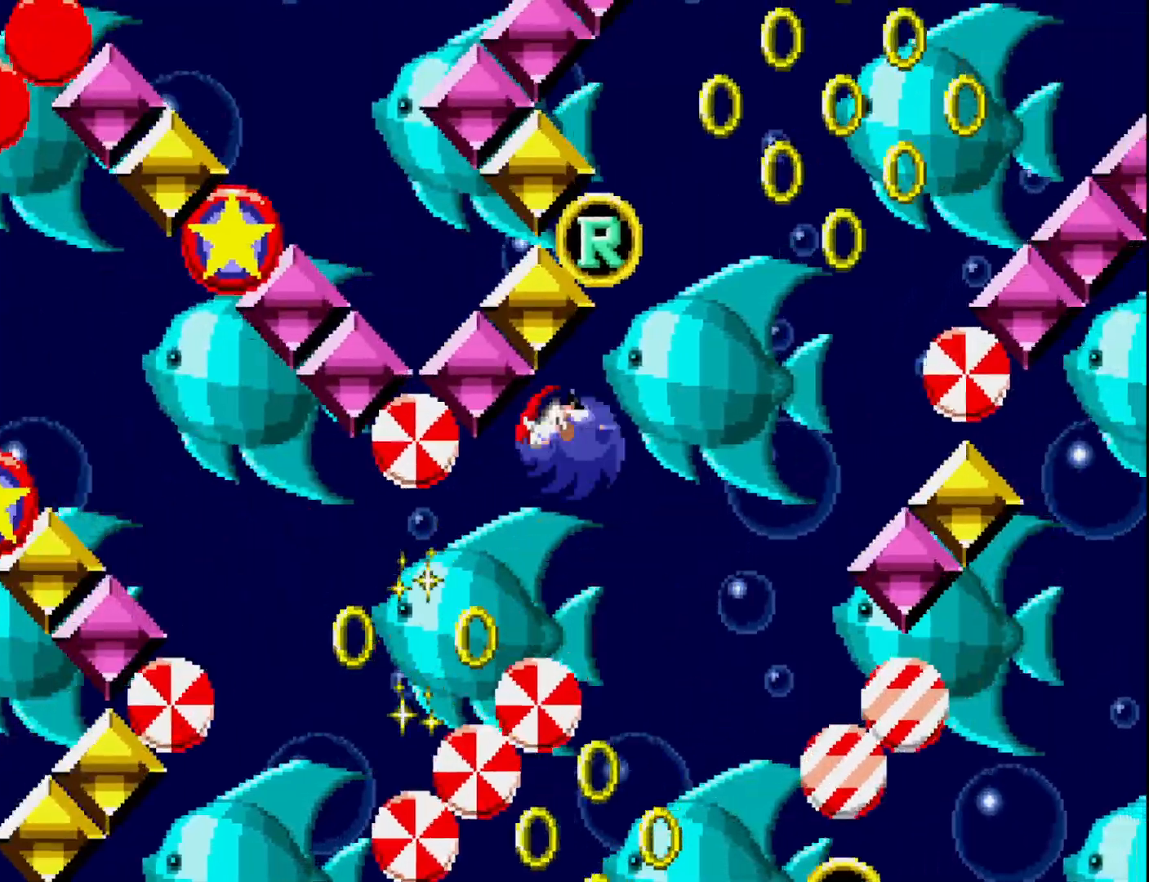
{"buttons": ["DPAD_LEFT"], "right_stick": "center", "events": [[167, "A", "up"]]}
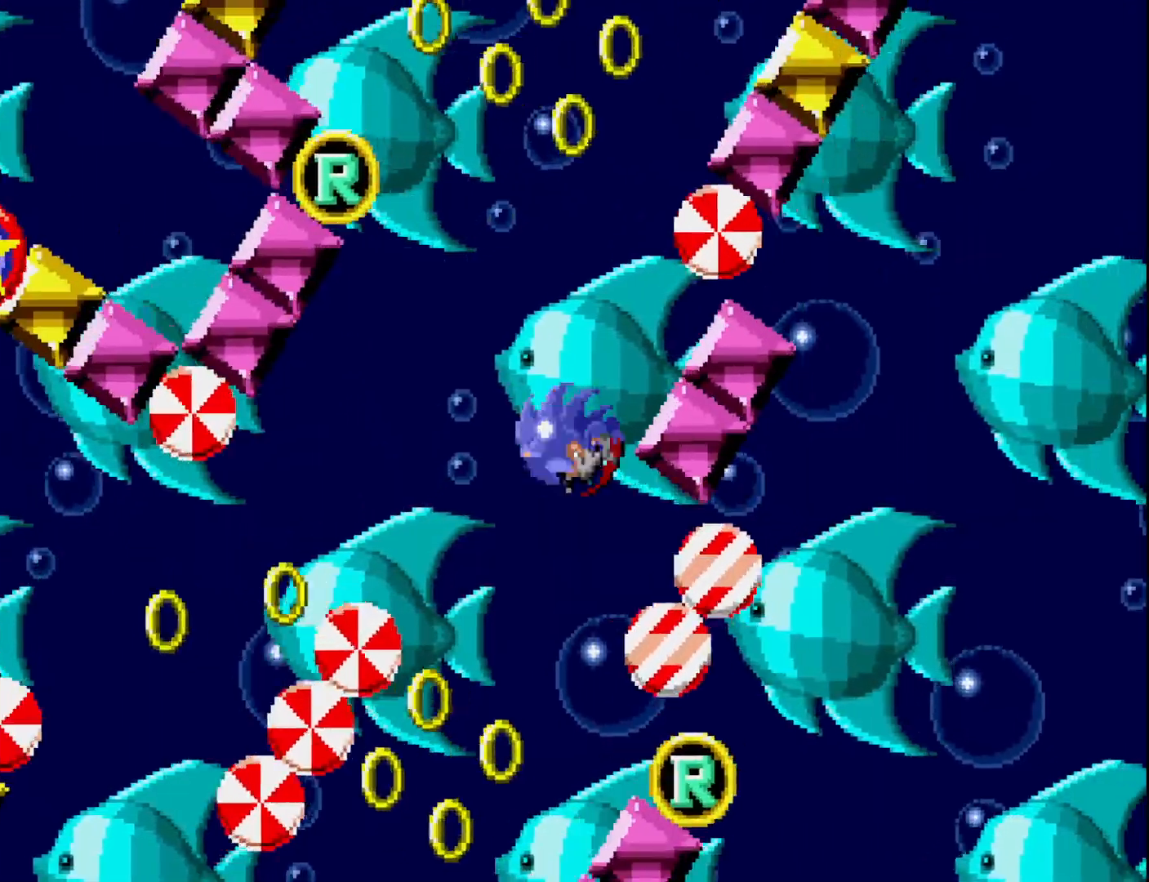
{"buttons": ["A", "DPAD_LEFT"], "right_stick": "center", "events": [[233, "A", "down"], [400, "A", "up"], [500, "A", "down"]]}
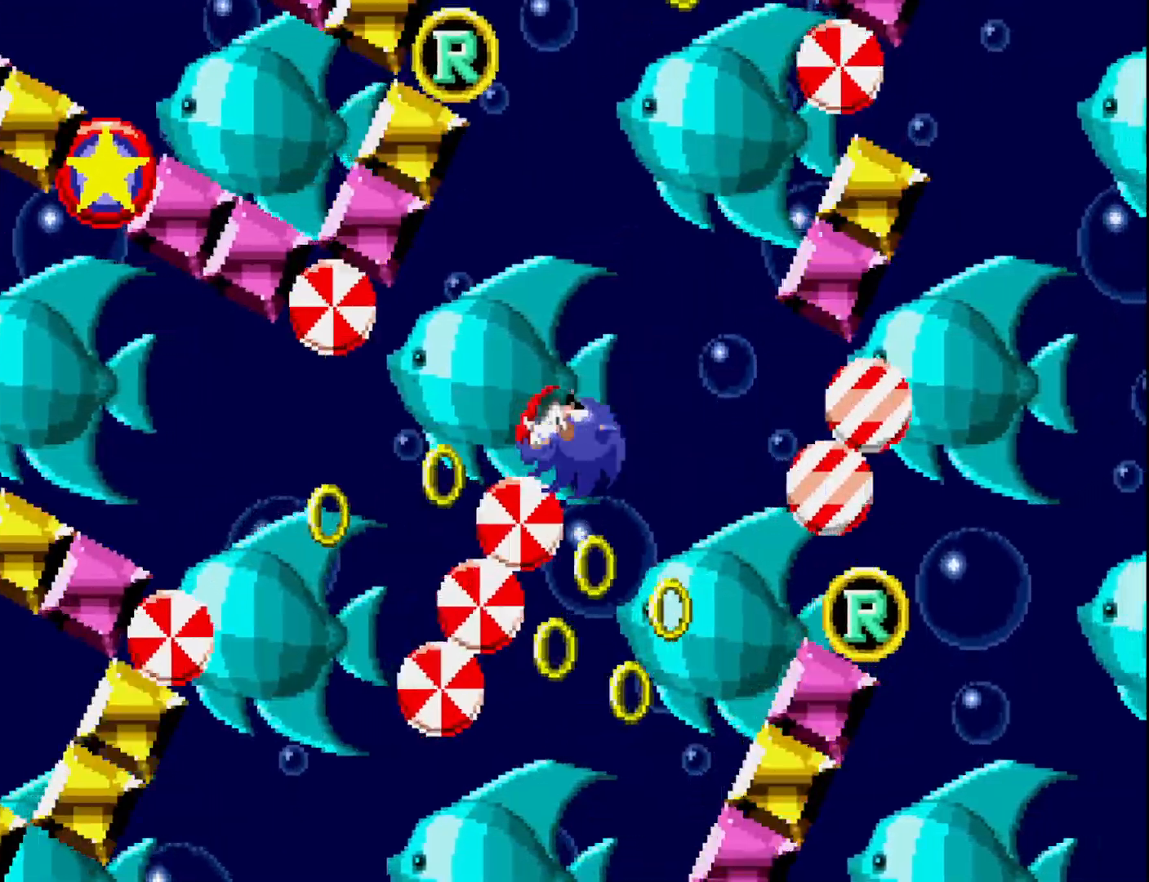
{"buttons": ["A", "DPAD_LEFT"], "right_stick": "center", "events": []}
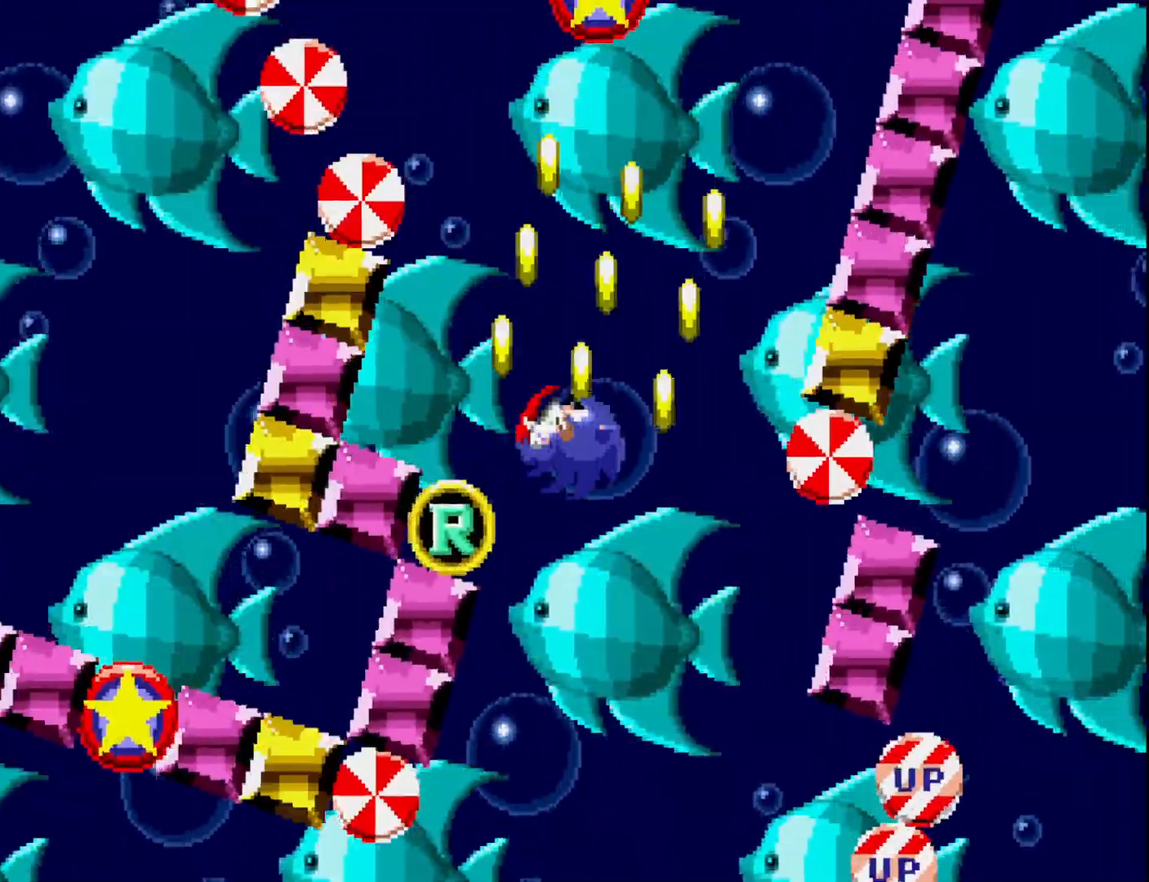
{"buttons": ["DPAD_LEFT"], "right_stick": "center", "events": [[283, "A", "up"]]}
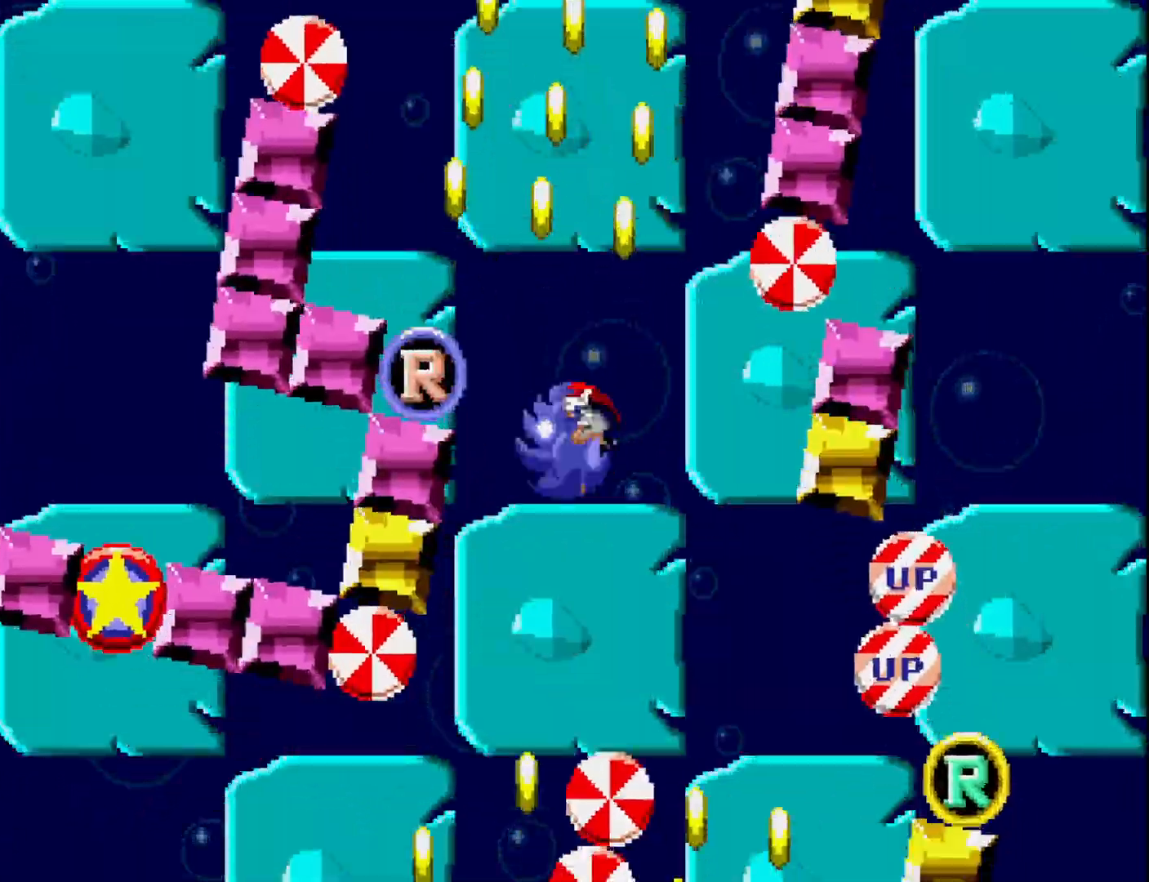
{"buttons": ["A", "DPAD_LEFT"], "right_stick": "center", "events": [[383, "A", "down"]]}
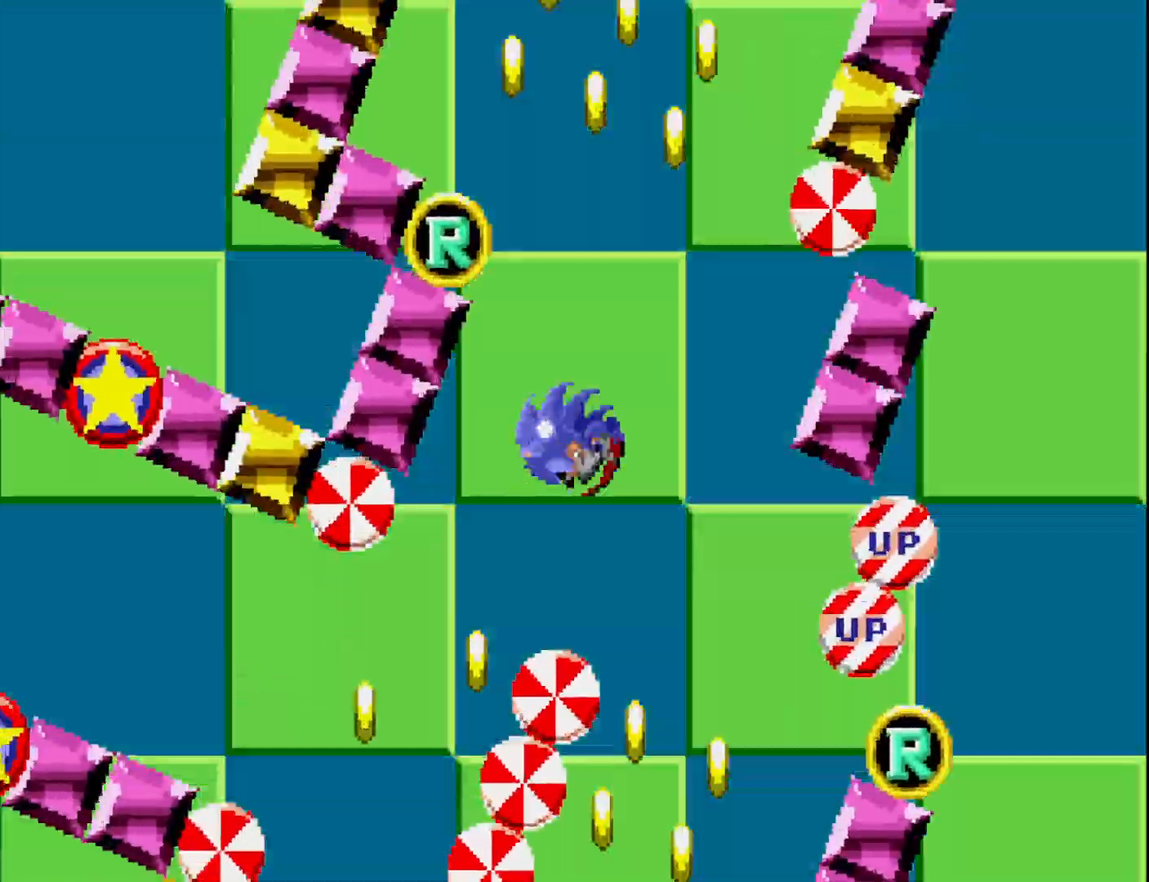
{"buttons": ["A", "DPAD_LEFT"], "right_stick": "center", "events": []}
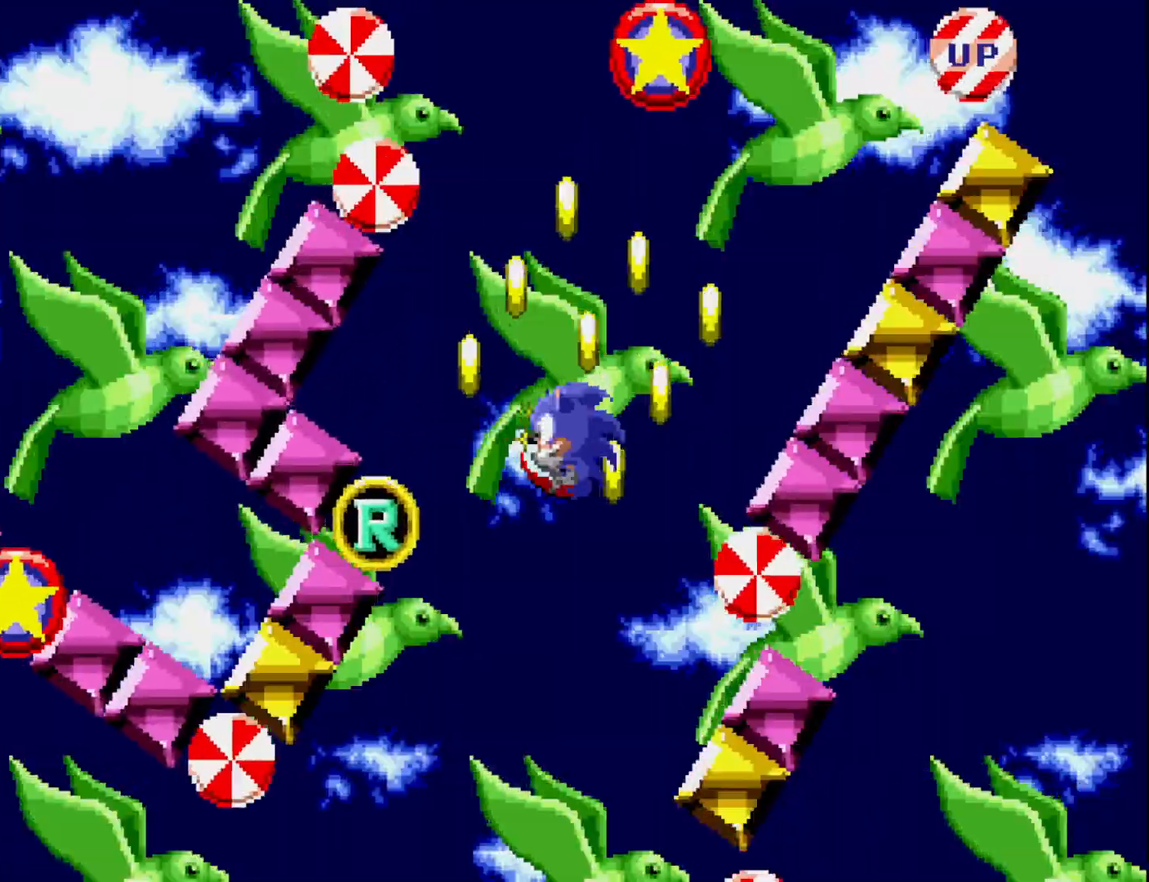
{"buttons": ["DPAD_RIGHT"], "right_stick": "center", "events": [[250, "DPAD_UP", "down"], [283, "DPAD_LEFT", "up"], [317, "DPAD_RIGHT", "down"], [333, "DPAD_UP", "up"], [350, "A", "up"]]}
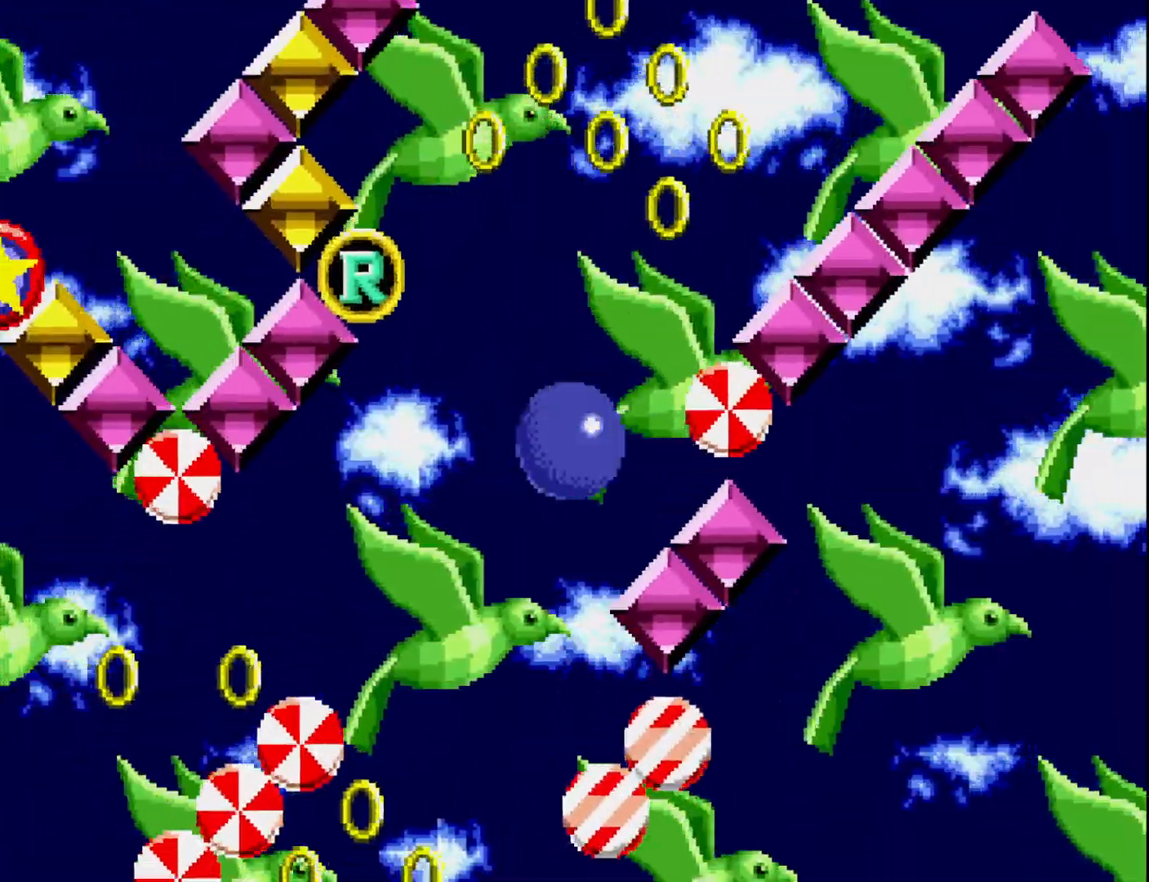
{"buttons": ["A", "DPAD_RIGHT"], "right_stick": "center", "events": [[50, "A", "down"], [250, "A", "up"], [350, "A", "down"]]}
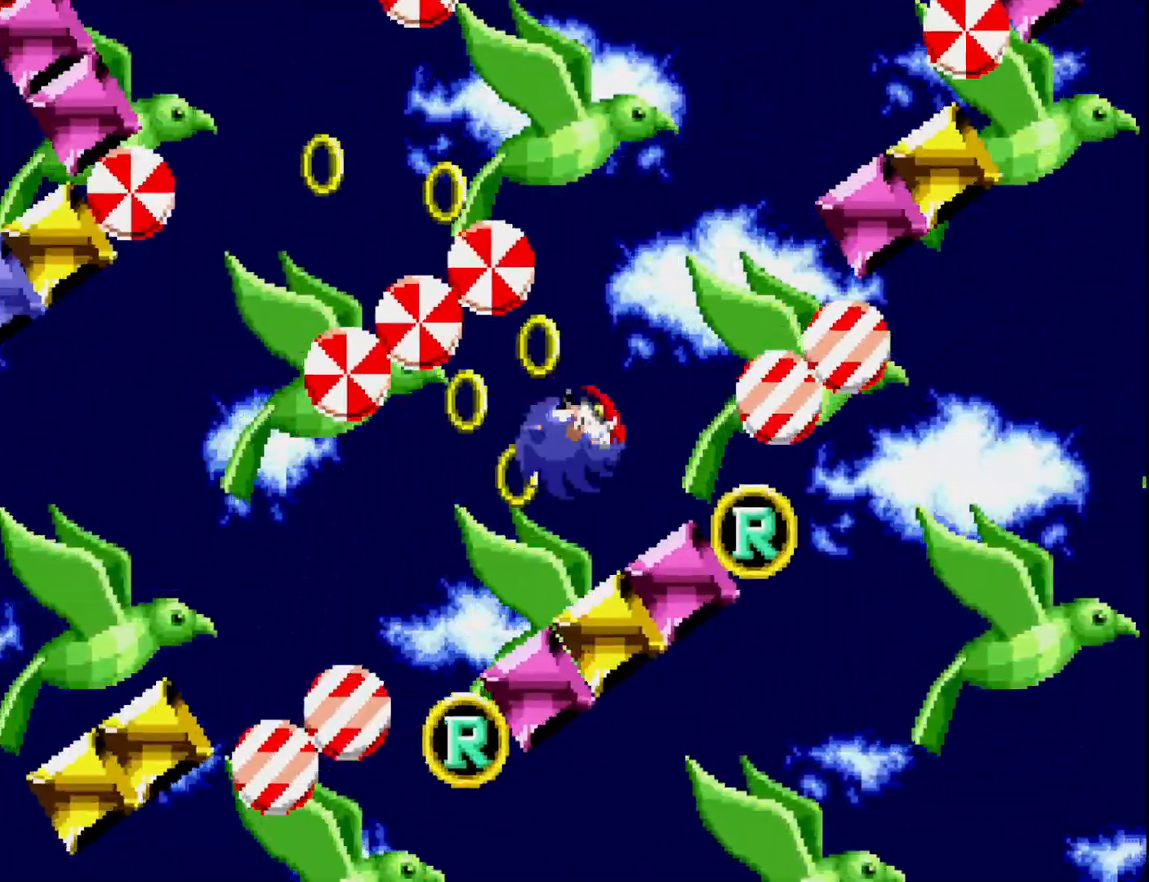
{"buttons": ["DPAD_RIGHT"], "right_stick": "center", "events": [[17, "A", "up"], [83, "A", "down"], [300, "A", "up"]]}
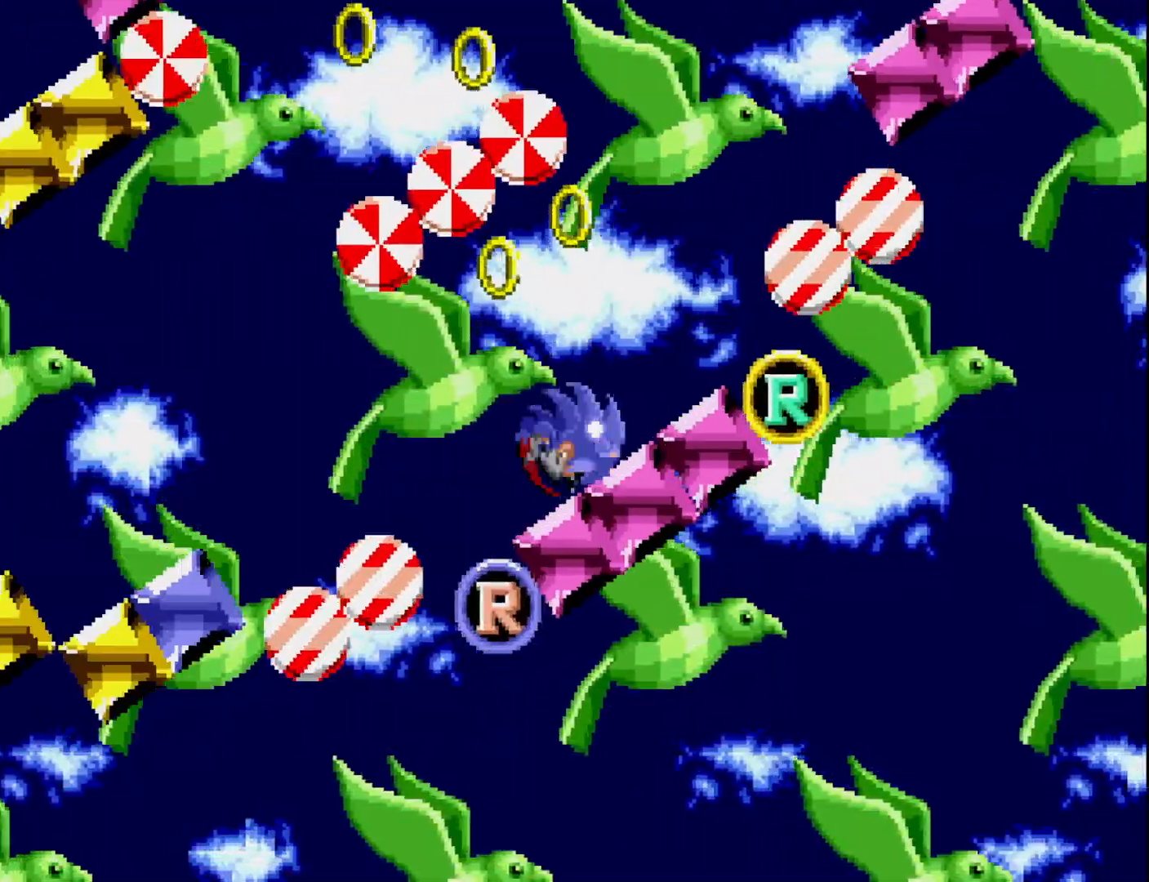
{"buttons": ["A", "DPAD_RIGHT"], "right_stick": "center", "events": [[250, "A", "down"]]}
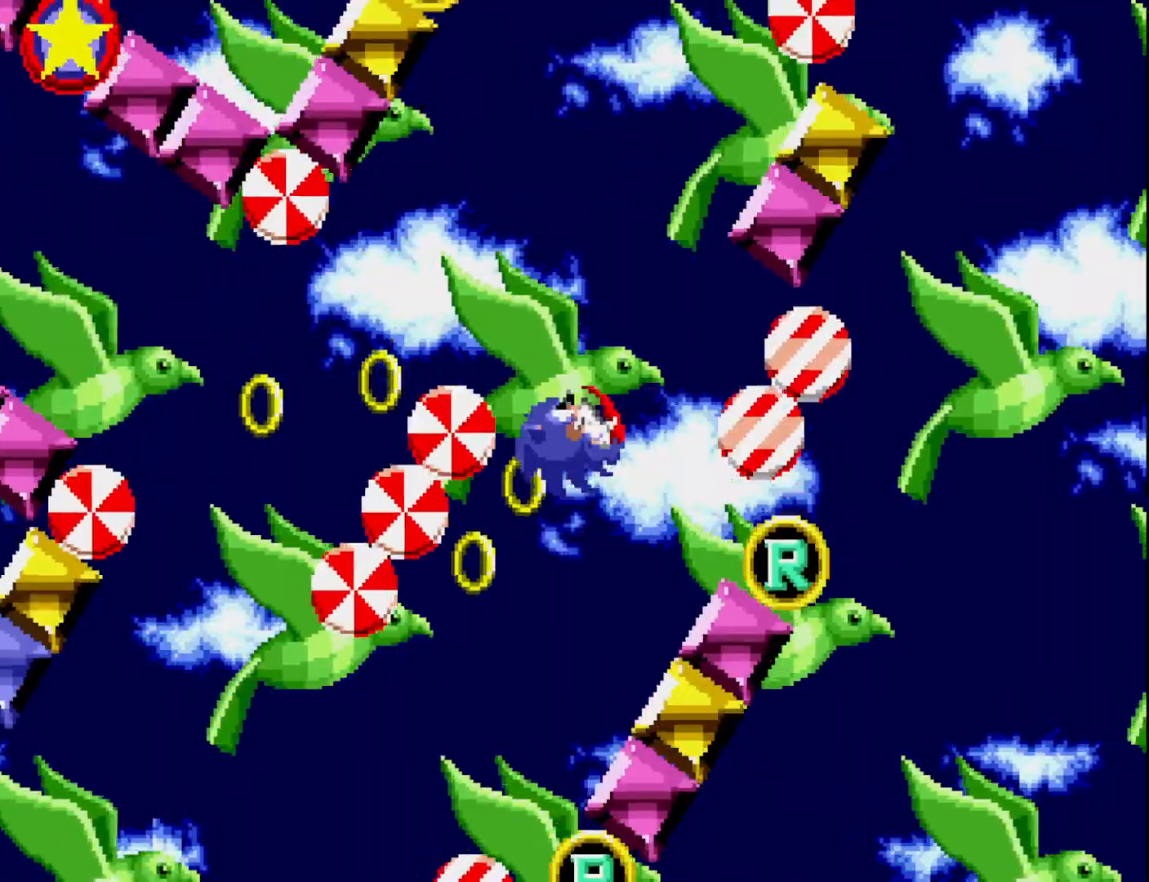
{"buttons": ["DPAD_RIGHT"], "right_stick": "center", "events": [[167, "DPAD_RIGHT", "up"], [250, "A", "up"], [467, "DPAD_RIGHT", "down"]]}
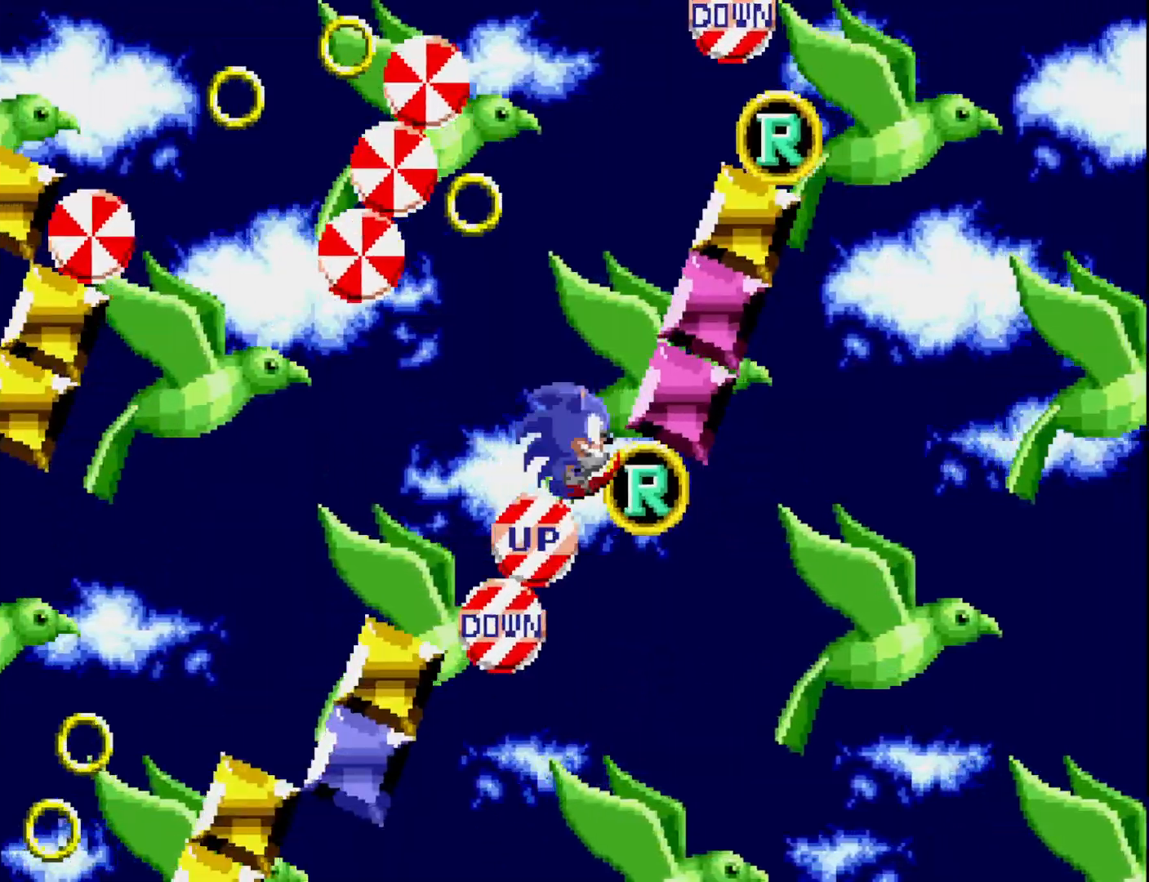
{"buttons": ["A", "DPAD_LEFT"], "right_stick": "center", "events": [[100, "A", "down"], [100, "DPAD_RIGHT", "up"], [317, "DPAD_LEFT", "down"]]}
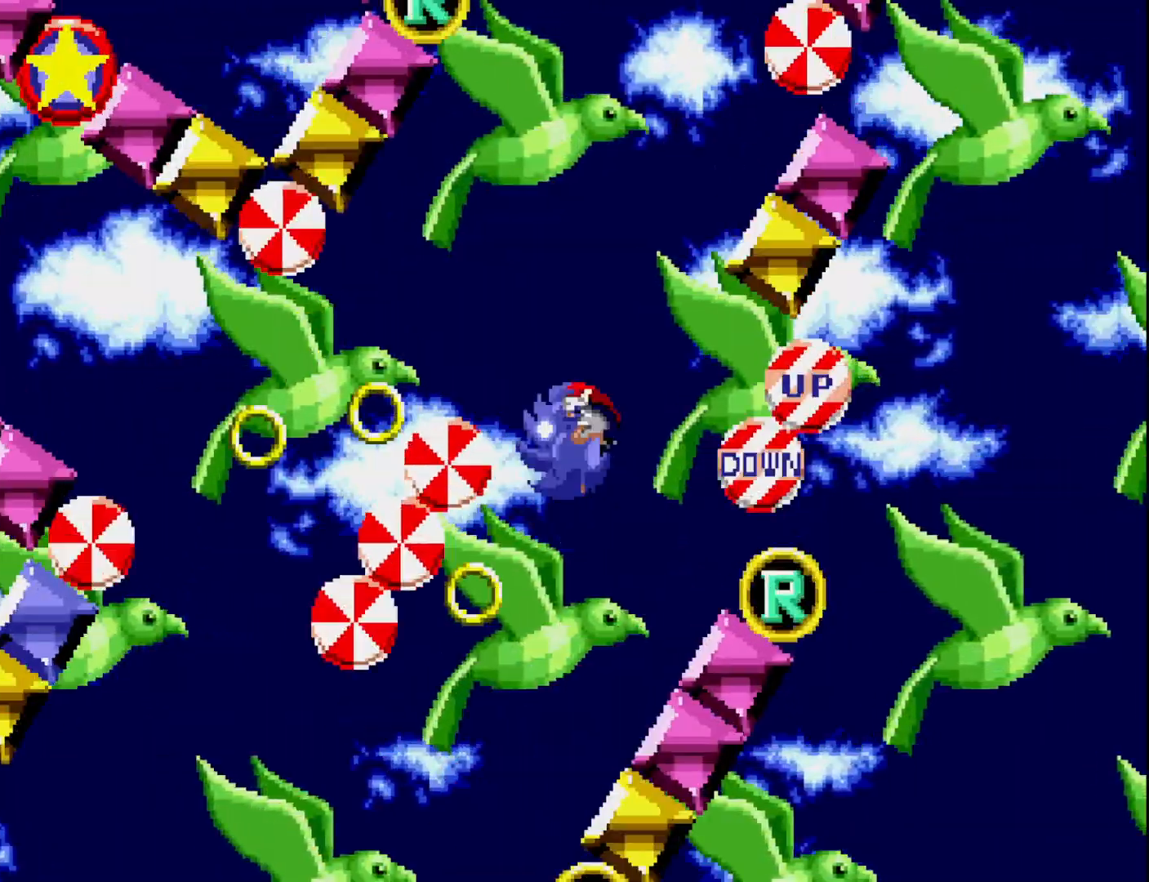
{"buttons": ["DPAD_RIGHT"], "right_stick": "center", "events": [[300, "DPAD_LEFT", "up"], [367, "DPAD_RIGHT", "down"], [433, "A", "up"]]}
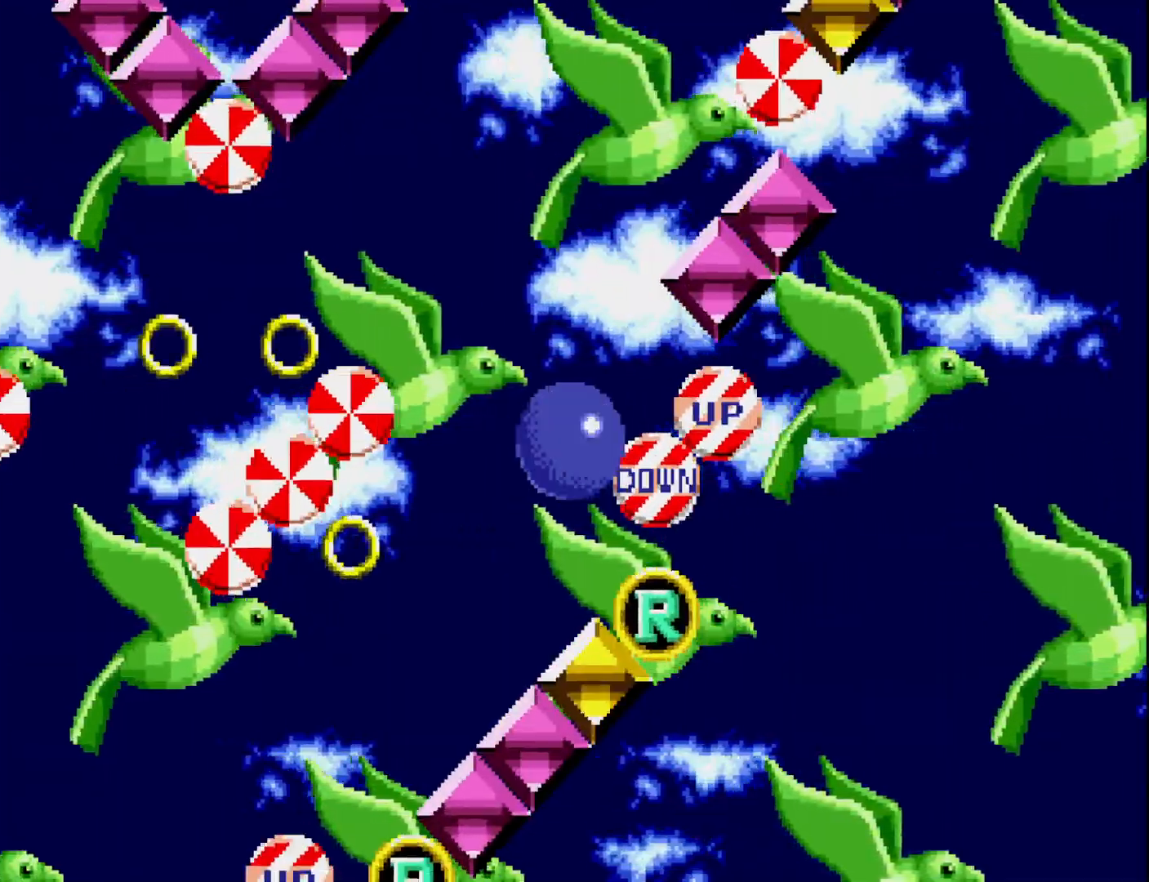
{"buttons": ["DPAD_RIGHT"], "right_stick": "center", "events": [[200, "A", "down"], [300, "A", "up"]]}
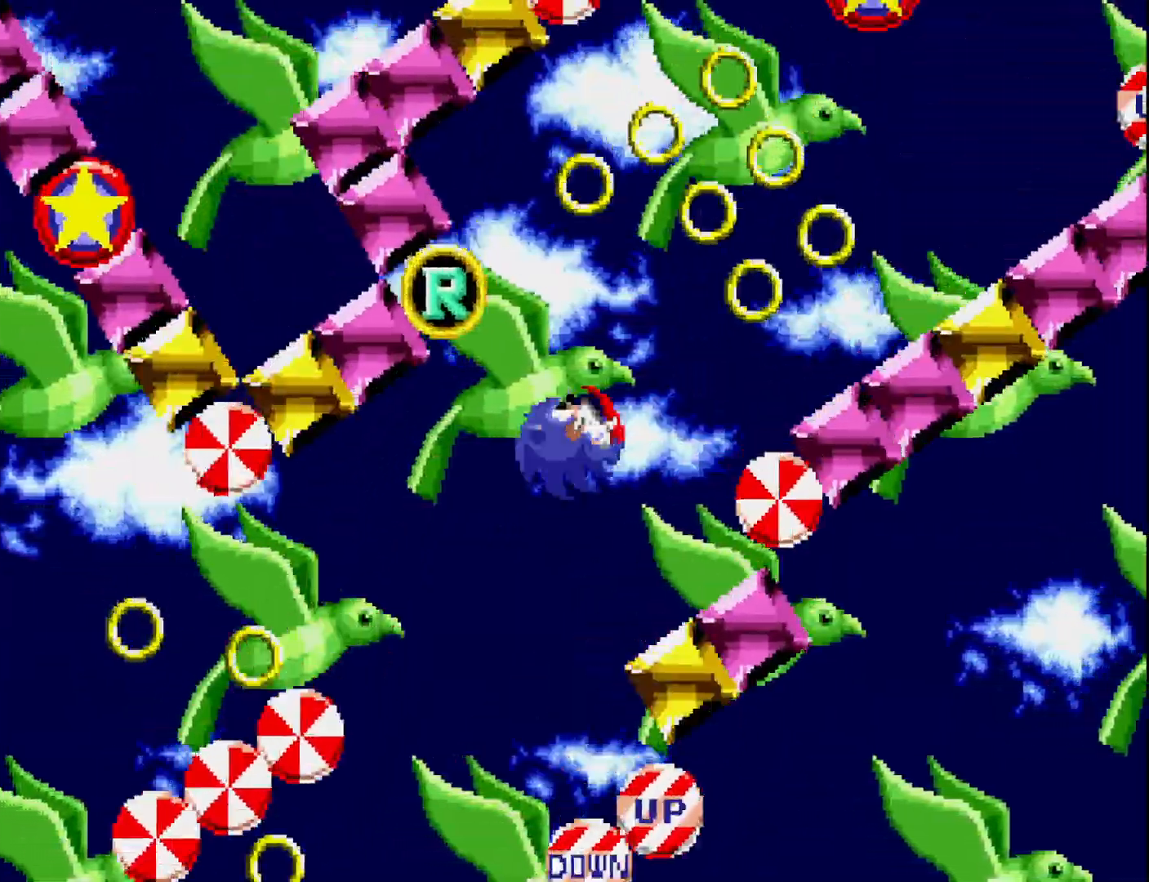
{"buttons": ["DPAD_RIGHT"], "right_stick": "center", "events": []}
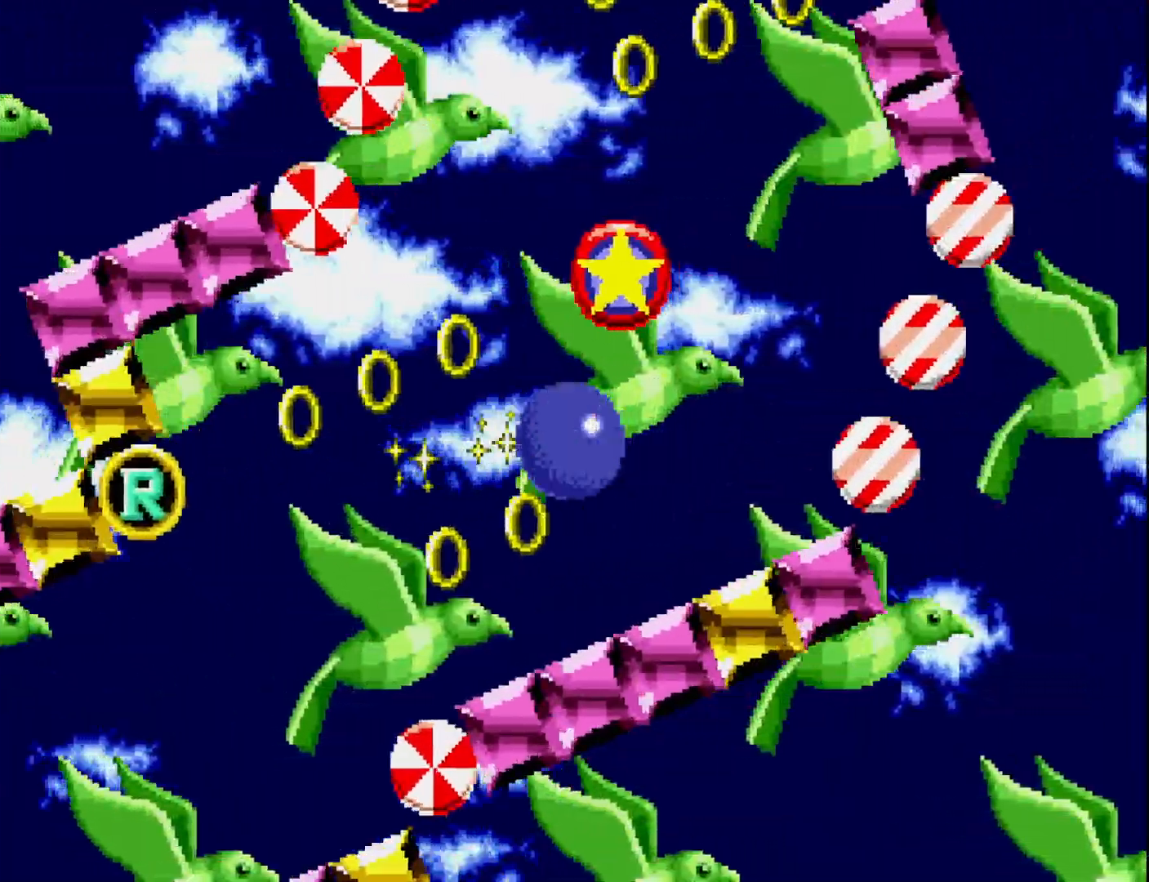
{"buttons": ["A", "DPAD_RIGHT"], "right_stick": "center", "events": [[50, "DPAD_RIGHT", "up"], [200, "DPAD_LEFT", "down"], [333, "A", "down"], [333, "DPAD_LEFT", "up"], [400, "DPAD_RIGHT", "down"]]}
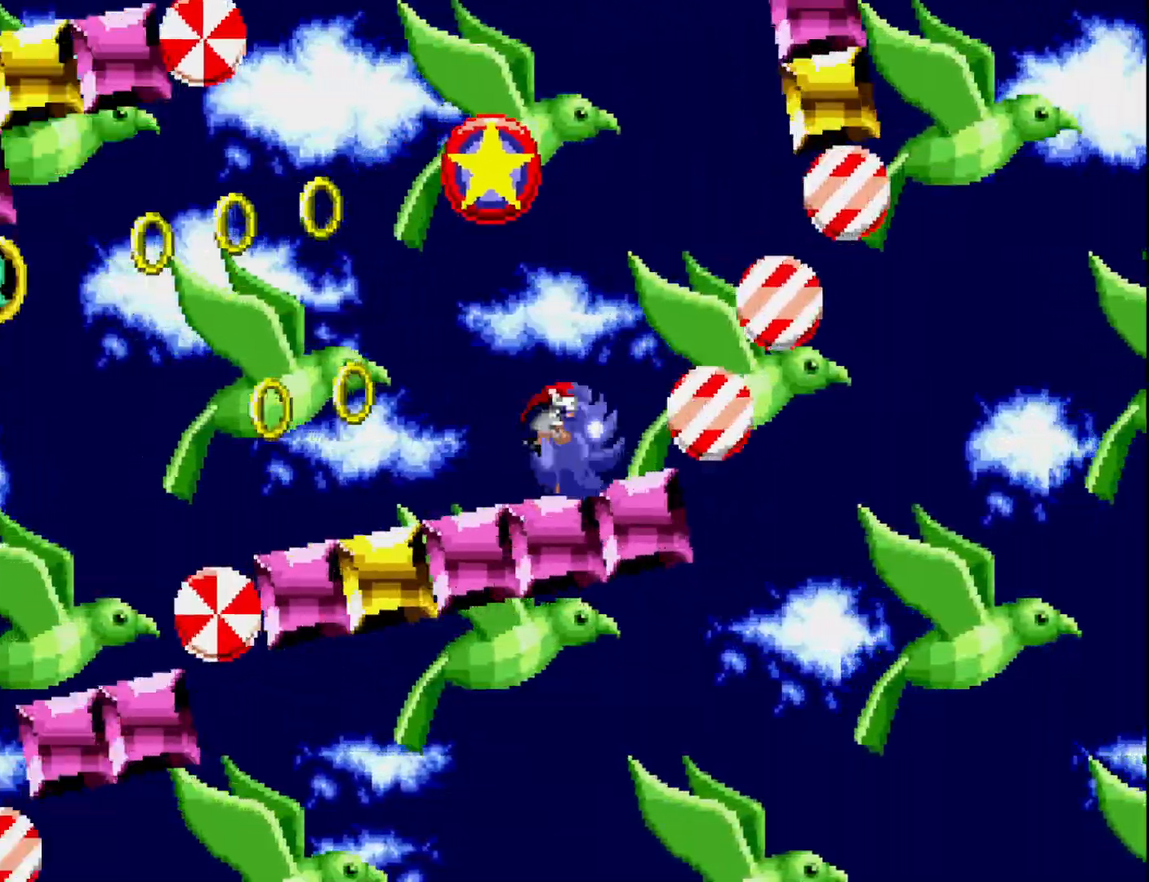
{"buttons": ["A", "DPAD_RIGHT"], "right_stick": "center", "events": [[150, "A", "up"], [233, "A", "down"]]}
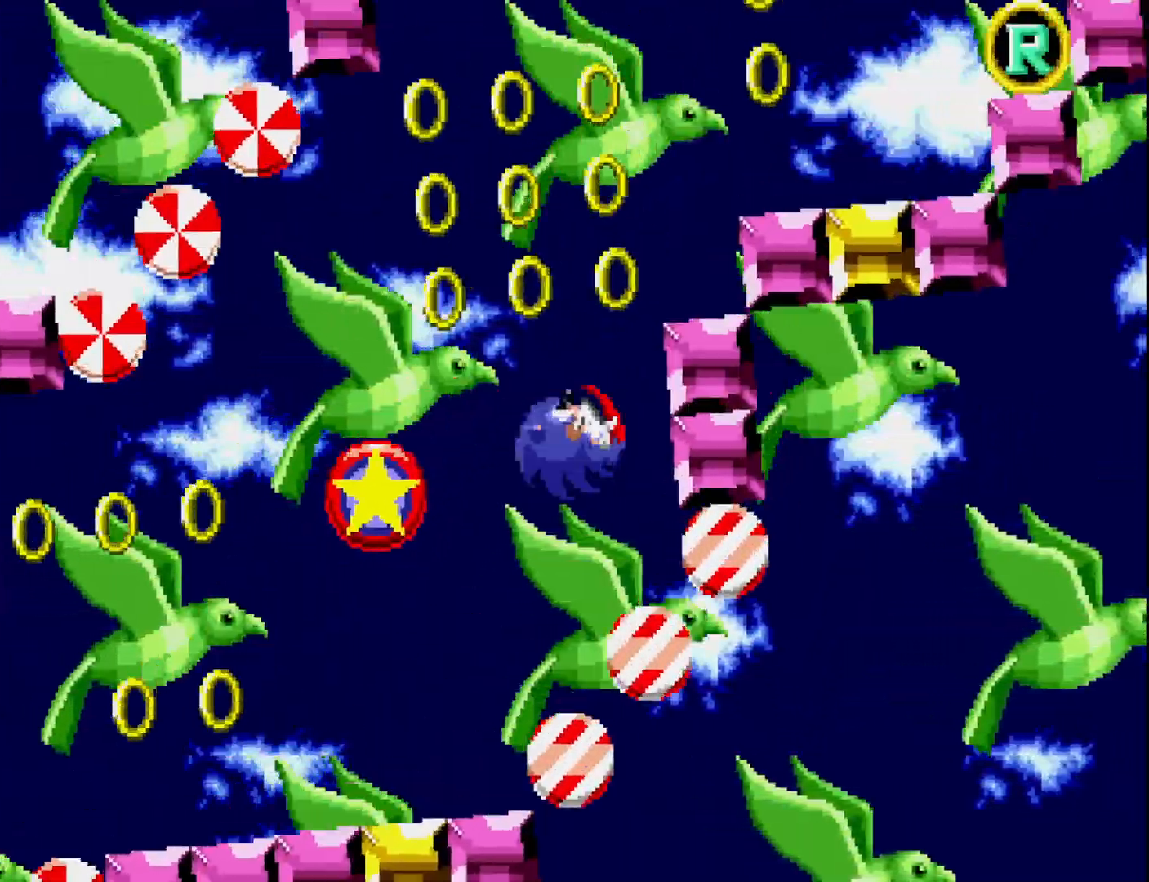
{"buttons": ["DPAD_RIGHT"], "right_stick": "center", "events": [[83, "A", "up"], [83, "DPAD_RIGHT", "up"], [317, "DPAD_RIGHT", "down"]]}
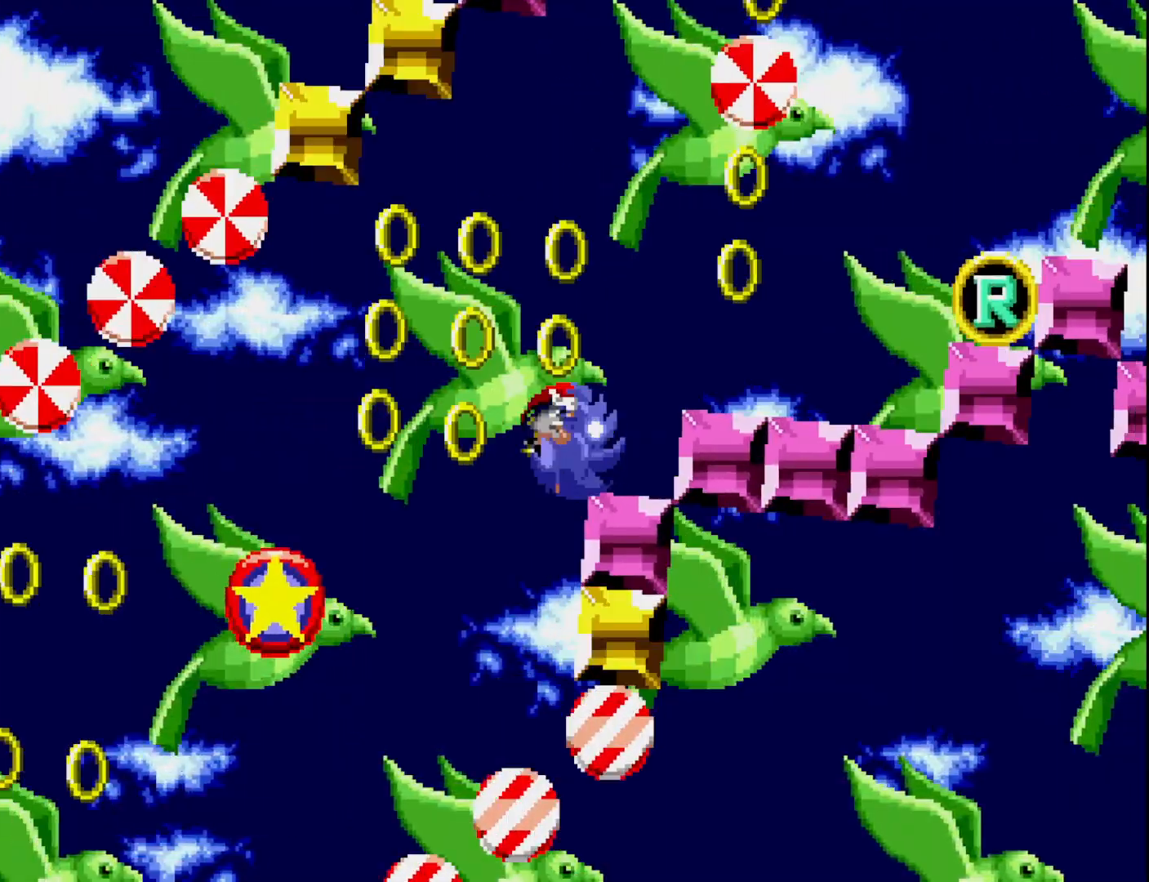
{"buttons": ["A", "DPAD_RIGHT"], "right_stick": "center", "events": [[50, "A", "down"], [133, "A", "up"], [450, "A", "down"]]}
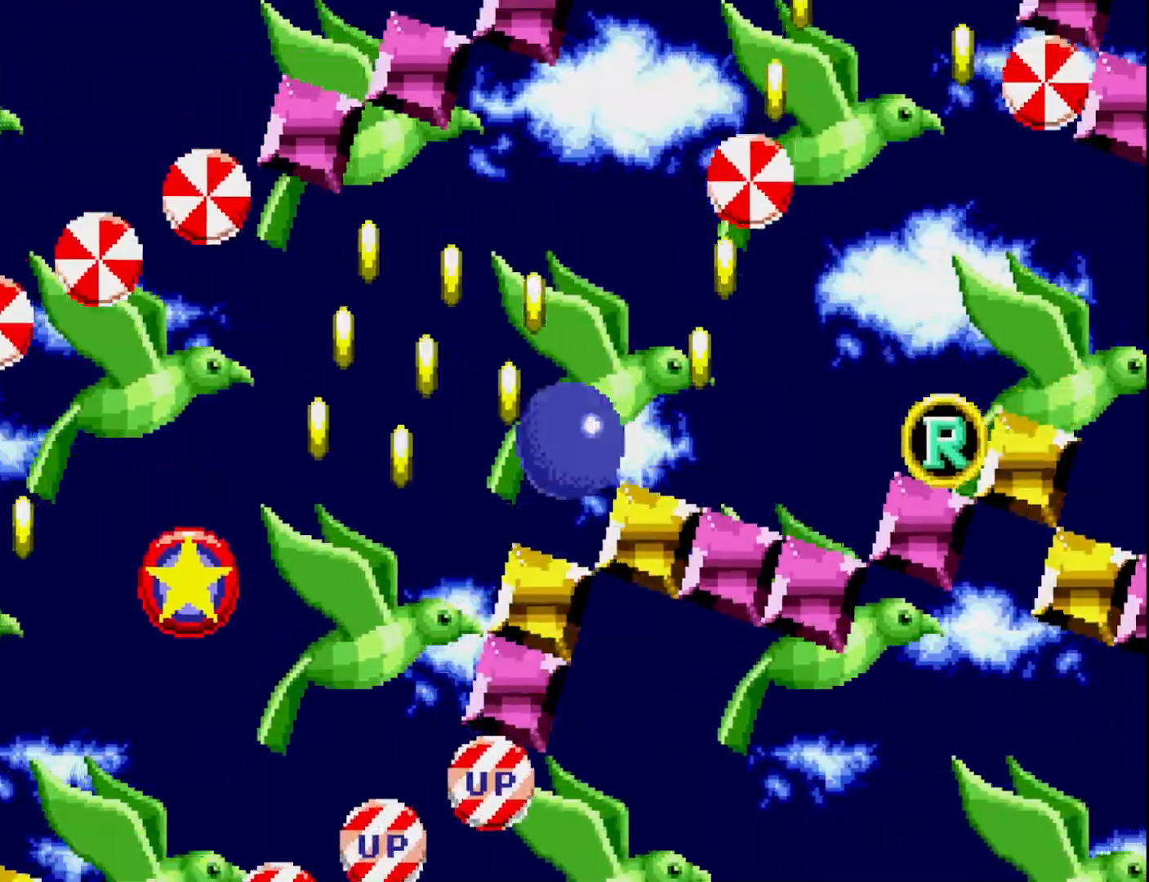
{"buttons": ["DPAD_RIGHT"], "right_stick": "center", "events": [[83, "A", "up"]]}
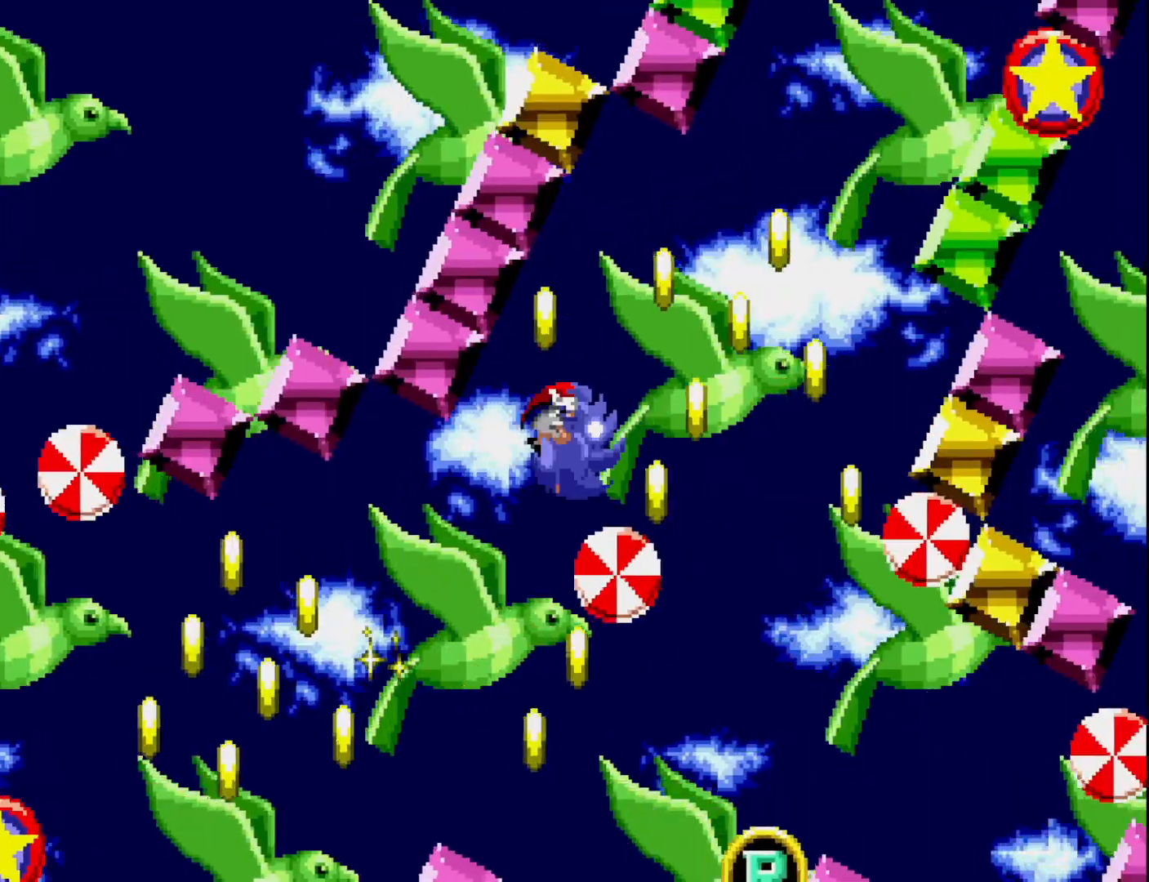
{"buttons": ["DPAD_UP", "DPAD_LEFT"], "right_stick": "center", "events": [[100, "A", "down"], [100, "DPAD_RIGHT", "up"], [283, "A", "up"], [317, "A", "down"], [400, "DPAD_LEFT", "down"], [450, "DPAD_UP", "down"], [500, "A", "up"]]}
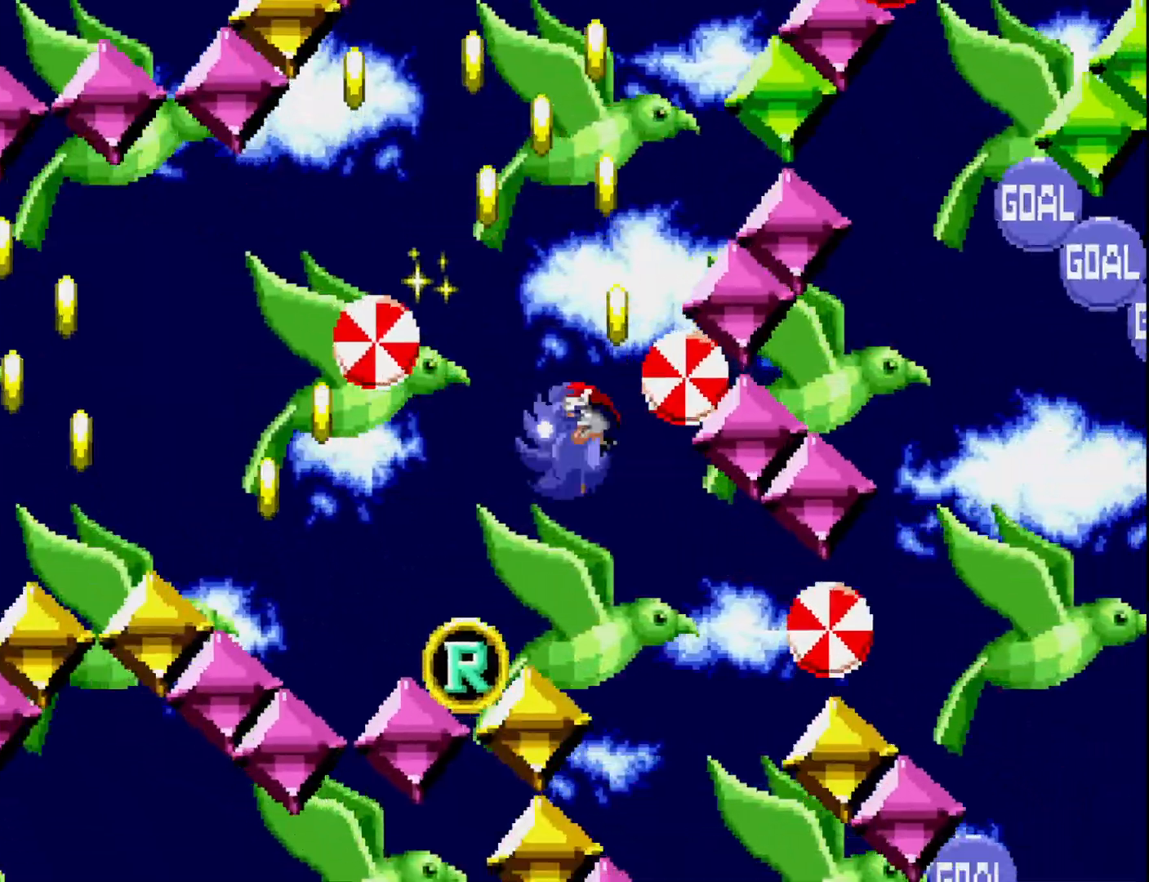
{"buttons": ["A", "DPAD_UP", "DPAD_LEFT"], "right_stick": "center", "events": [[417, "A", "down"]]}
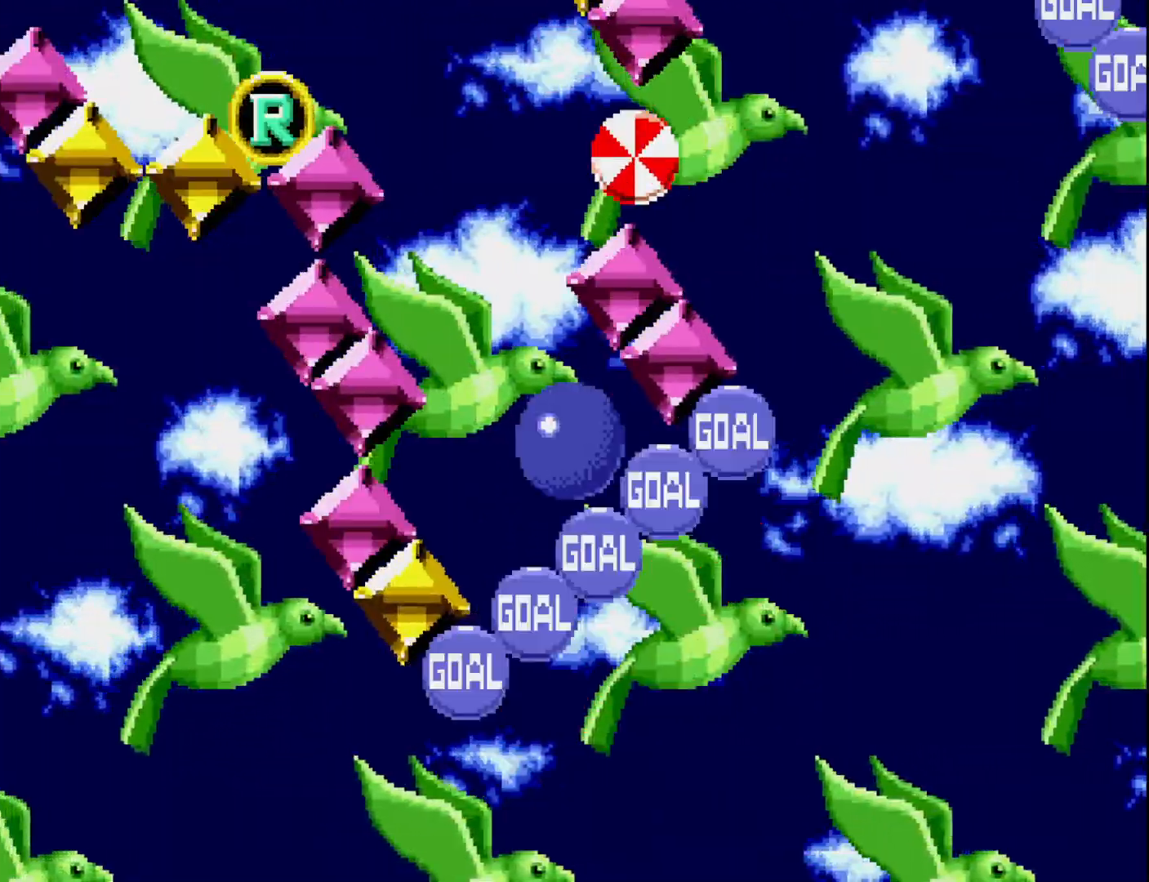
{"buttons": [], "right_stick": "center", "events": [[50, "A", "up"], [183, "A", "down"], [317, "A", "up"], [317, "DPAD_UP", "up"], [350, "DPAD_LEFT", "up"]]}